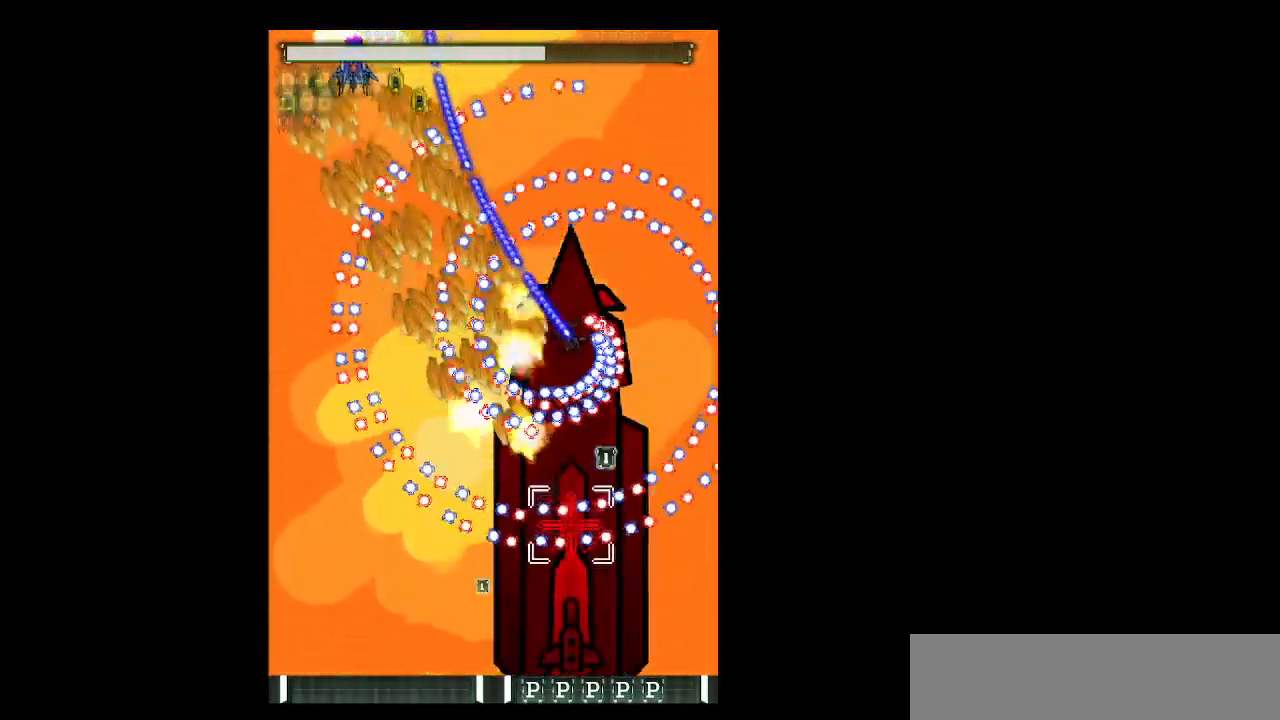
Gameplay with keyboard; each line is a JSON object with the keys held at the frame after it. "events" lists presses ("down") and releases ("up") of "b", "c", "down", "left", "right", "shift", "space", "up", "v", "x" and "z" between this image and that frame as [ms after this image, input, new state], when the widget could be followed in between. No other keys are recorded. Mouse input is not recorded.
{"keys": ["c", "left", "shift", "z"], "events": [[83, "up", "up"], [217, "up", "down"], [367, "up", "up"], [500, "c", "down"]]}
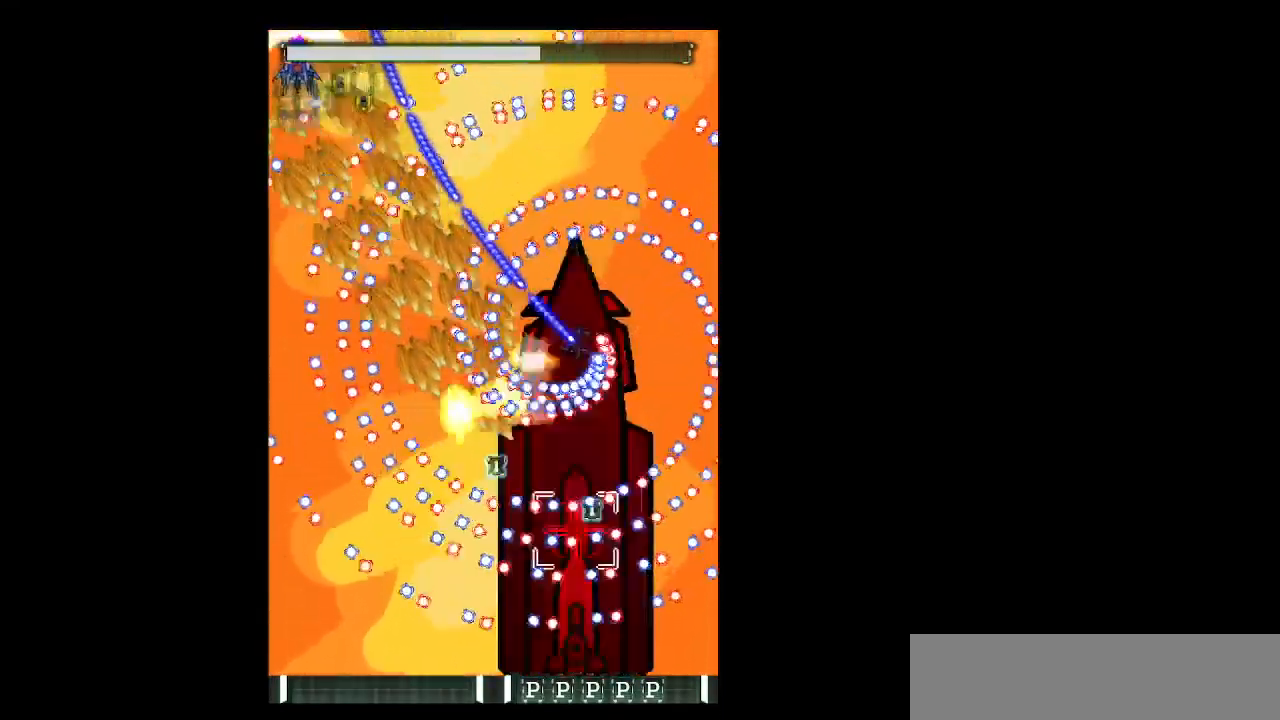
{"keys": ["down", "shift", "z"], "events": [[50, "shift", "up"], [100, "left", "up"], [150, "c", "up"], [150, "right", "down"], [183, "down", "down"], [233, "right", "up"], [283, "down", "up"], [283, "shift", "down"], [417, "down", "down"]]}
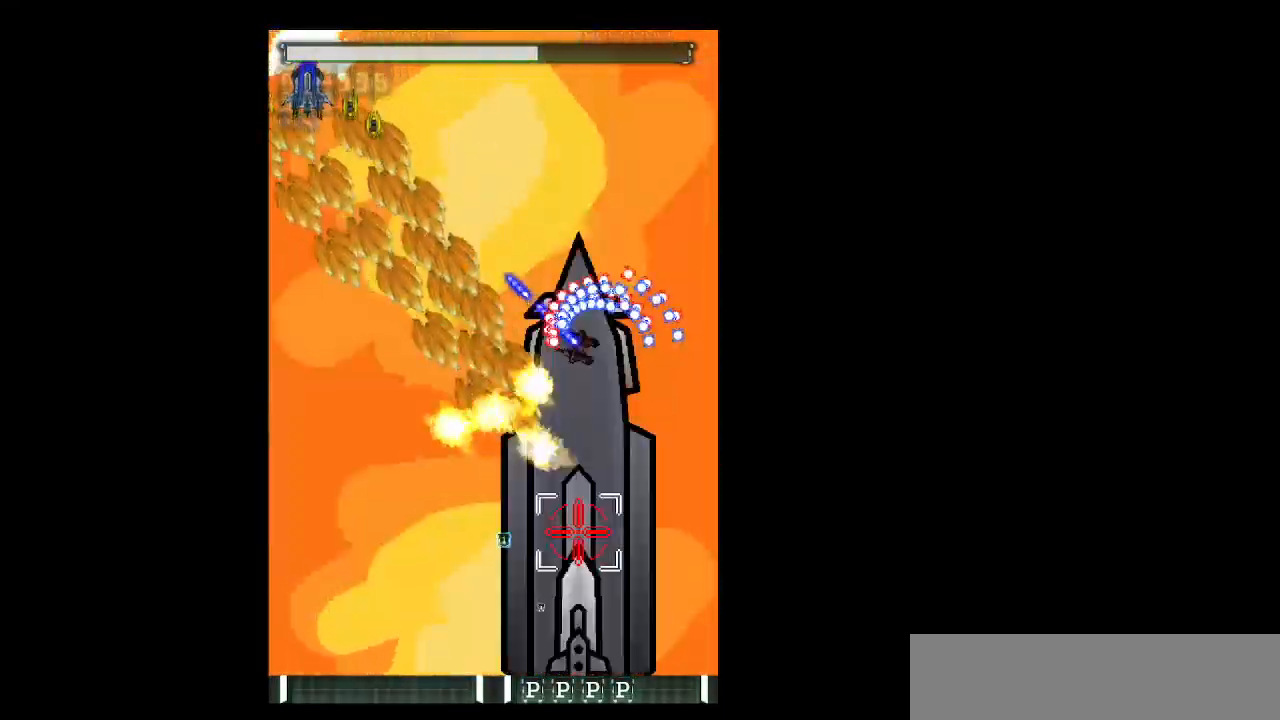
{"keys": ["left", "shift", "z"], "events": [[17, "left", "down"], [17, "shift", "up"], [67, "down", "up"], [117, "down", "down"], [117, "left", "up"], [167, "shift", "down"], [250, "down", "up"], [300, "left", "down"], [350, "down", "down"], [483, "down", "up"]]}
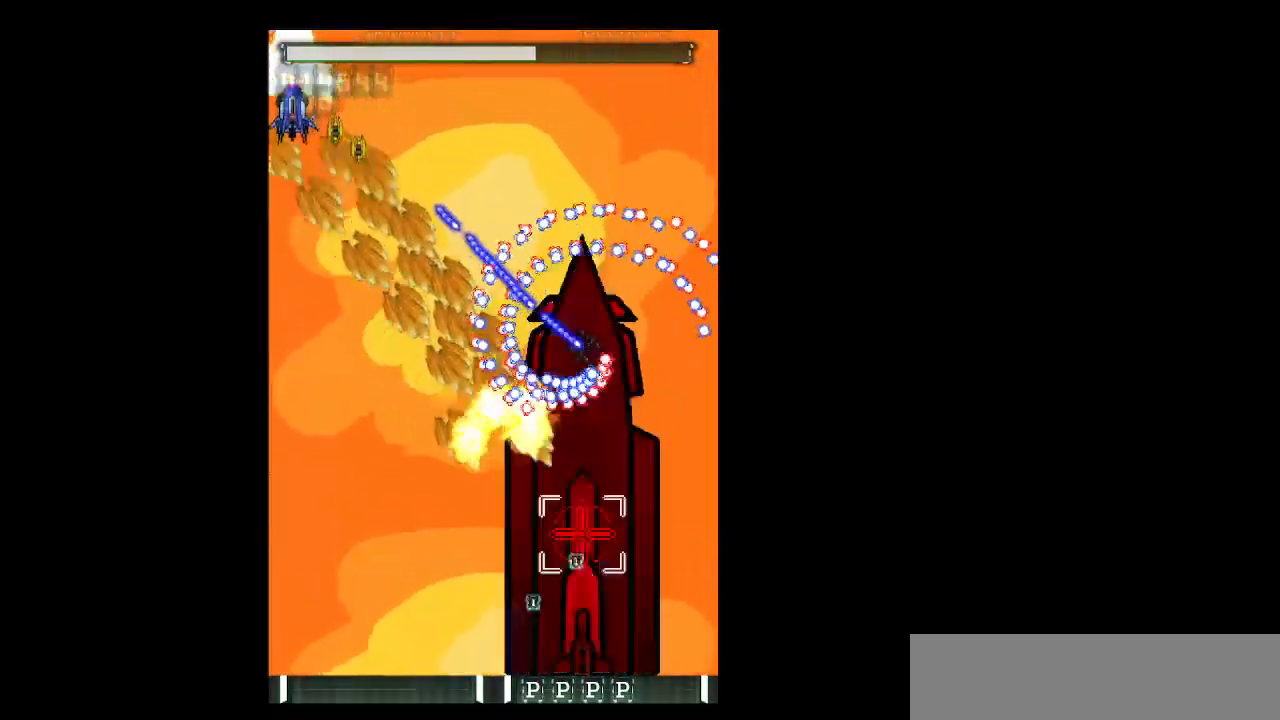
{"keys": ["left", "shift", "z"], "events": [[33, "down", "down"], [133, "down", "up"], [217, "down", "down"], [267, "down", "up"], [367, "down", "down"], [500, "down", "up"]]}
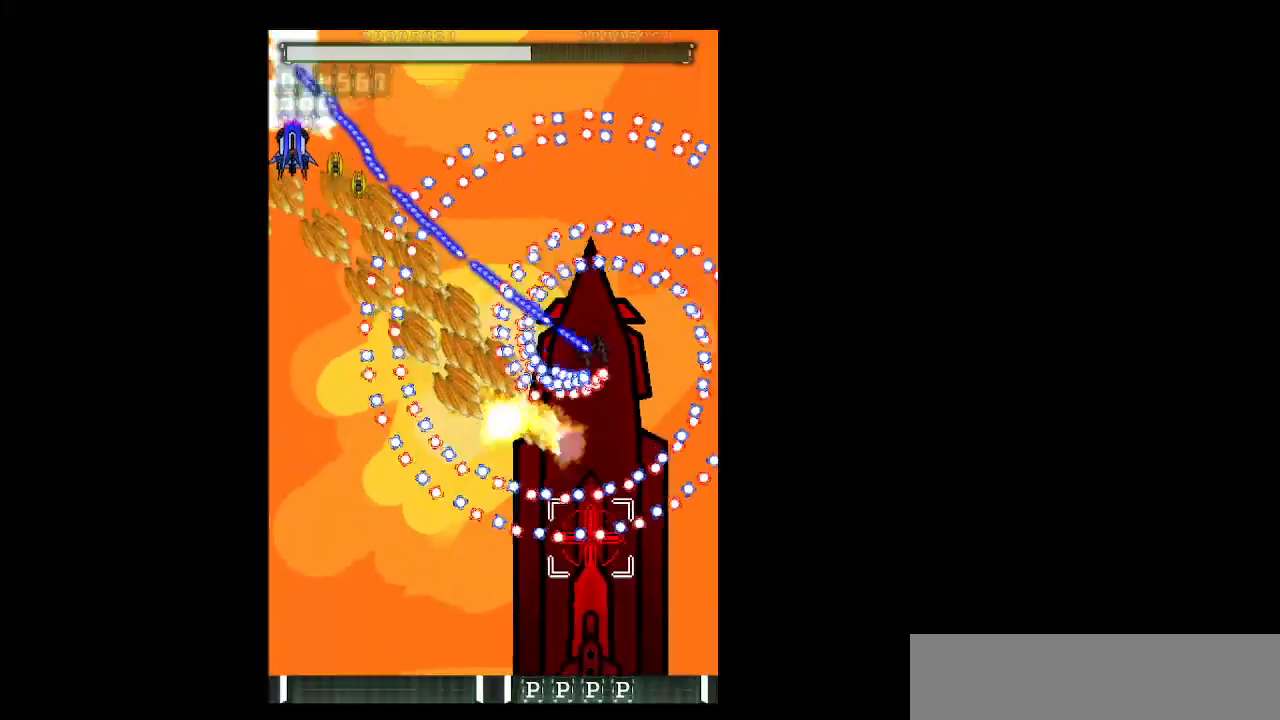
{"keys": ["left", "shift", "z"], "events": [[50, "down", "down"], [150, "down", "up"], [233, "down", "down"], [283, "down", "up"], [383, "down", "down"], [483, "down", "up"]]}
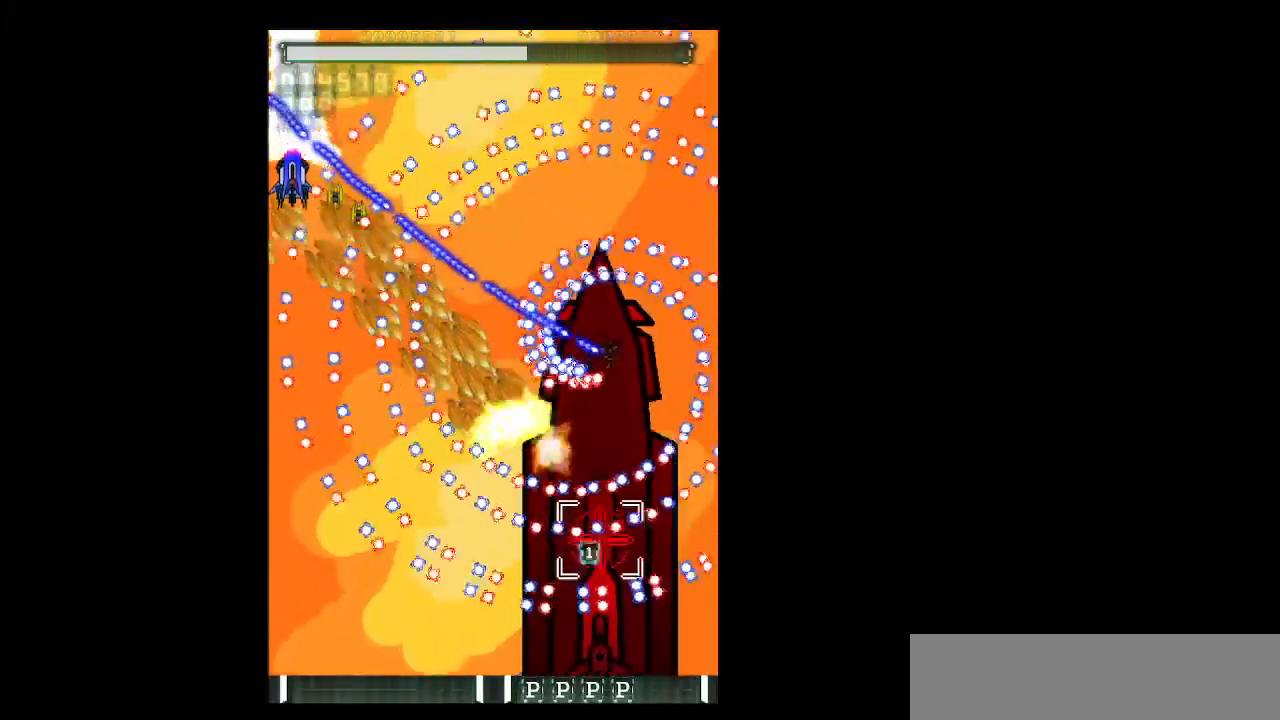
{"keys": ["left", "shift", "z"], "events": [[17, "down", "down"], [167, "c", "down"], [167, "down", "up"], [250, "down", "down"], [300, "c", "up"], [300, "down", "up"], [400, "down", "down"], [483, "down", "up"]]}
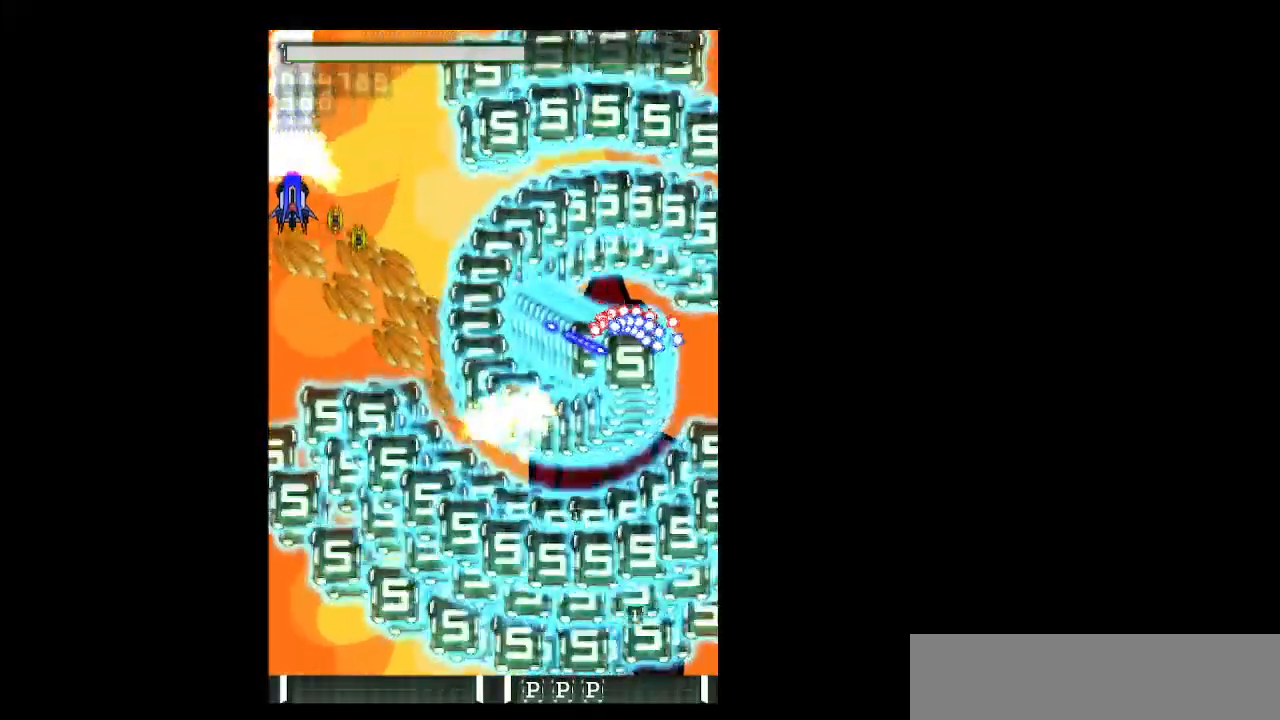
{"keys": ["left", "shift", "z"], "events": [[83, "down", "down"], [183, "down", "up"], [267, "down", "down"], [367, "down", "up"], [417, "down", "down"], [500, "down", "up"]]}
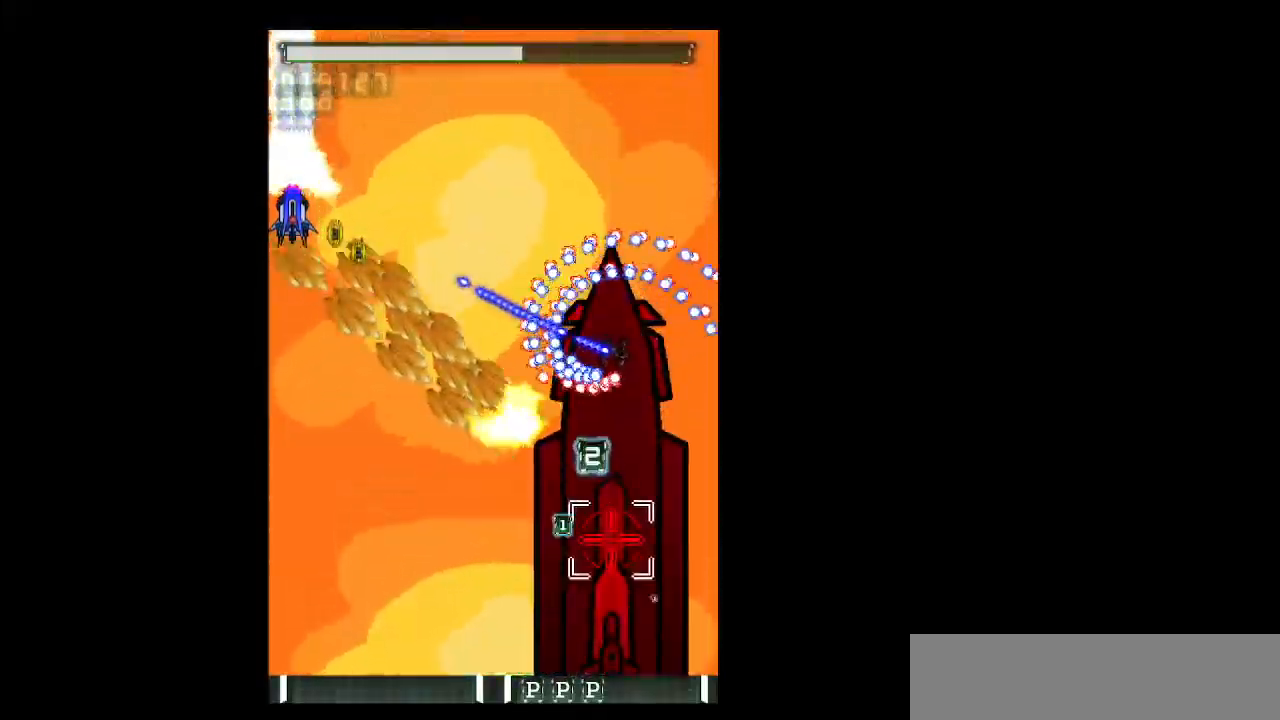
{"keys": ["down", "left", "shift", "z"], "events": [[150, "down", "down"], [183, "down", "up"], [283, "down", "down"], [383, "down", "up"], [467, "down", "down"]]}
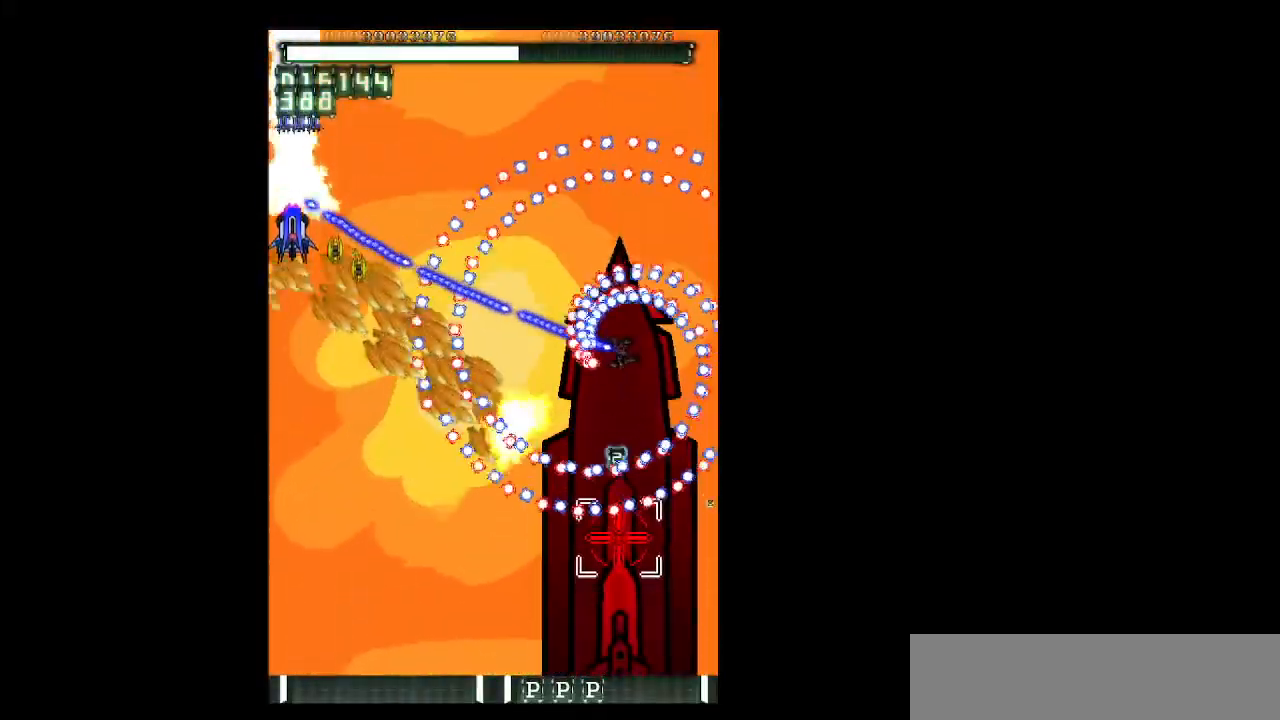
{"keys": ["left", "shift", "up", "z"], "events": [[167, "down", "up"], [200, "down", "down"], [350, "down", "up"], [433, "up", "down"]]}
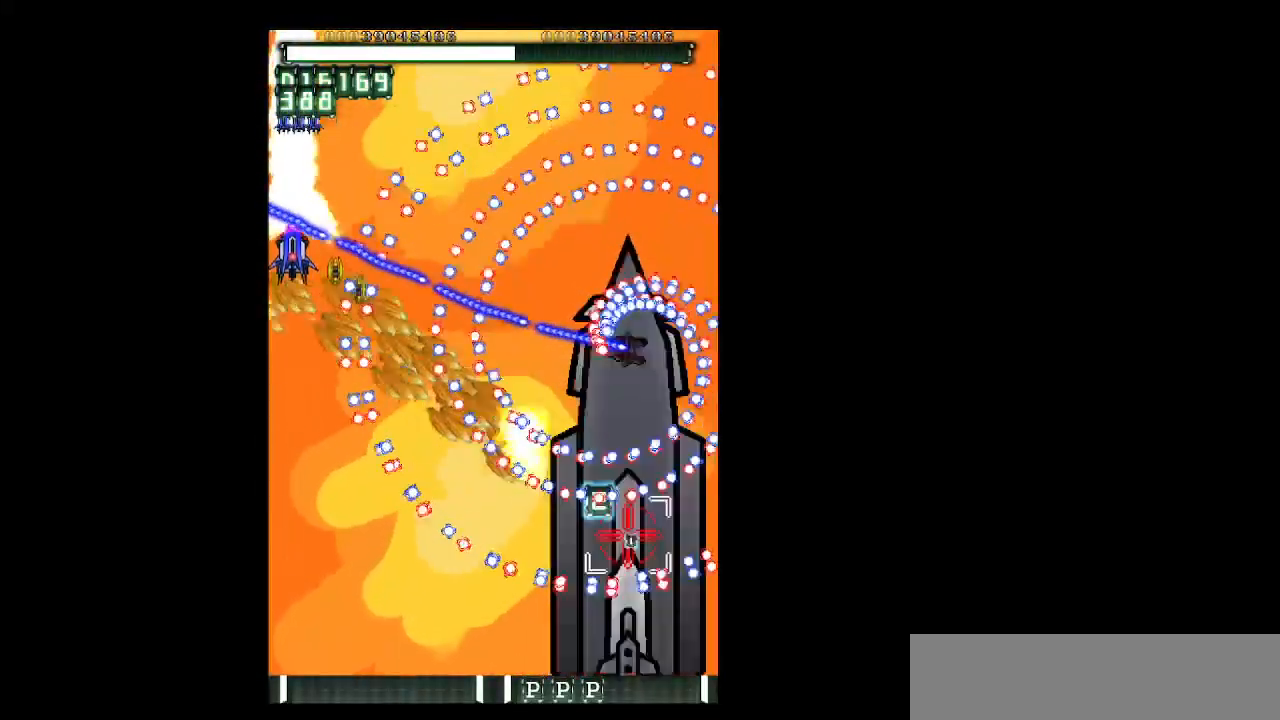
{"keys": ["c", "down", "left", "shift", "z"], "events": [[83, "up", "up"], [133, "up", "down"], [217, "up", "up"], [317, "down", "down"], [417, "down", "up"], [450, "c", "down"], [450, "down", "down"]]}
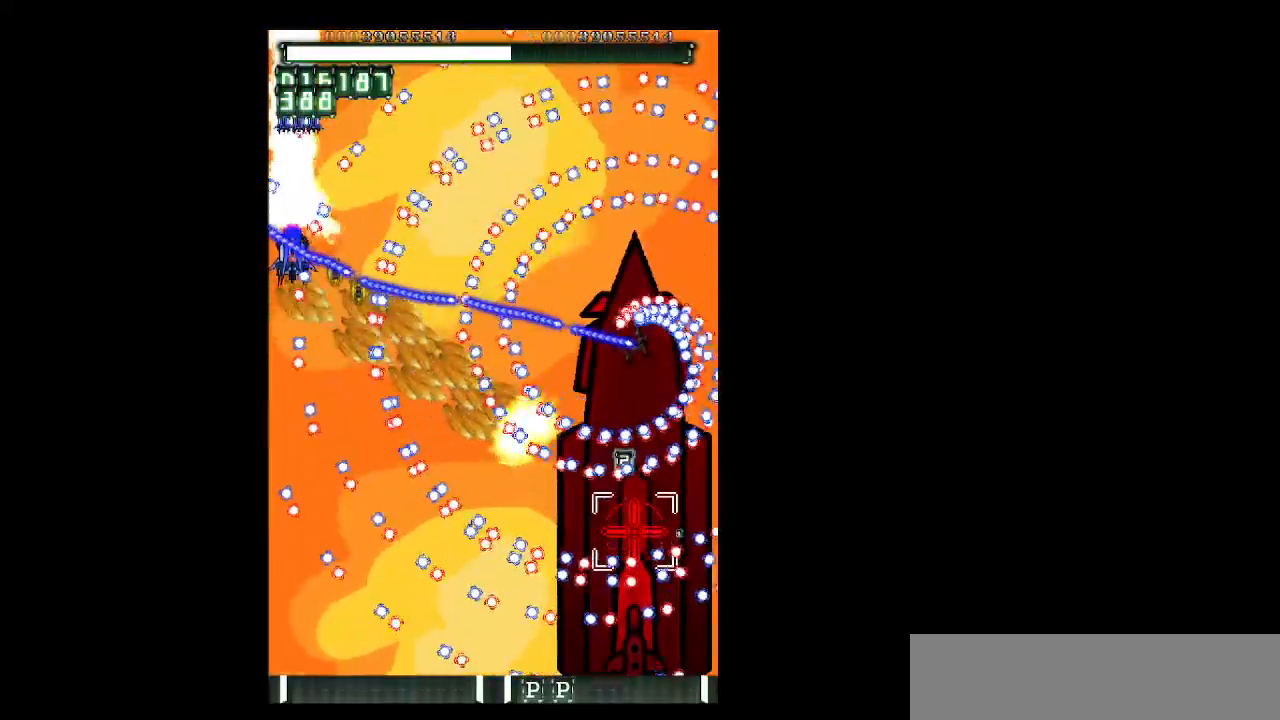
{"keys": ["left", "shift", "z"], "events": [[50, "c", "up"], [50, "down", "up"], [183, "down", "down"], [283, "down", "up"], [383, "down", "down"], [467, "down", "up"]]}
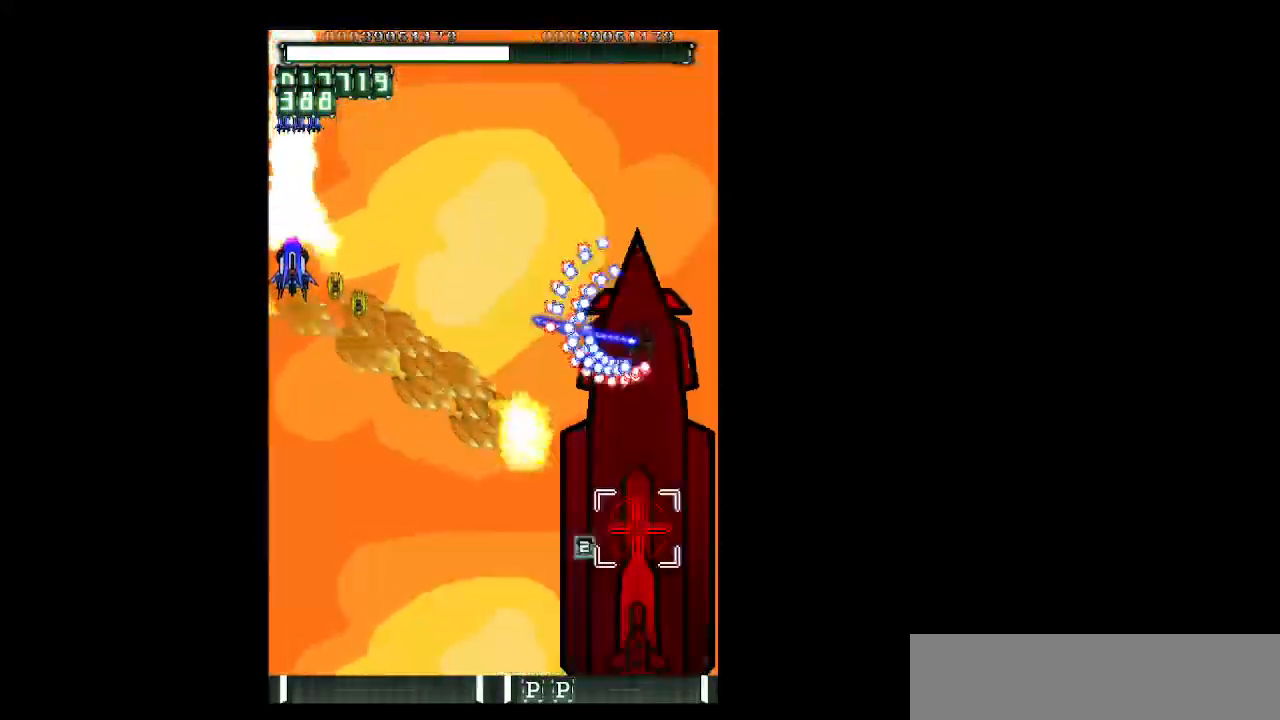
{"keys": ["down", "left", "shift", "z"], "events": [[67, "down", "down"], [167, "down", "up"], [250, "down", "down"], [350, "down", "up"], [433, "down", "down"]]}
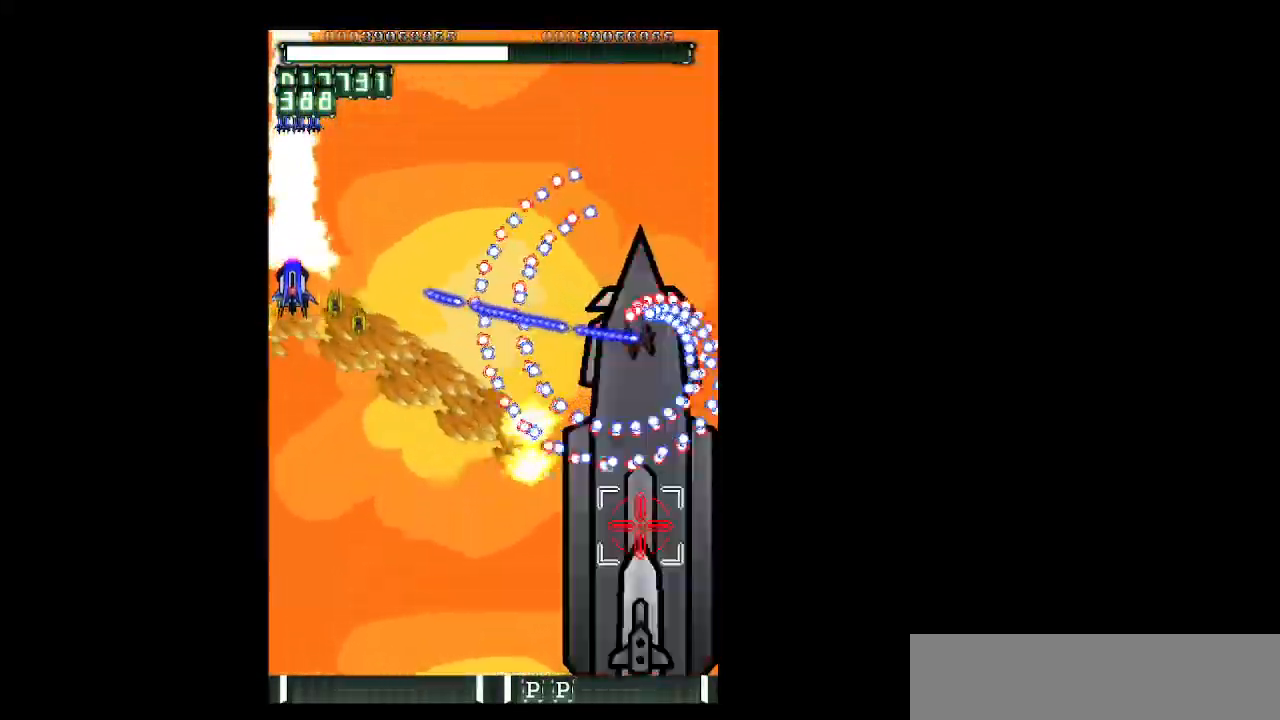
{"keys": ["left", "shift", "z"], "events": [[33, "down", "up"], [133, "down", "down"], [317, "down", "up"], [450, "down", "down"], [500, "down", "up"]]}
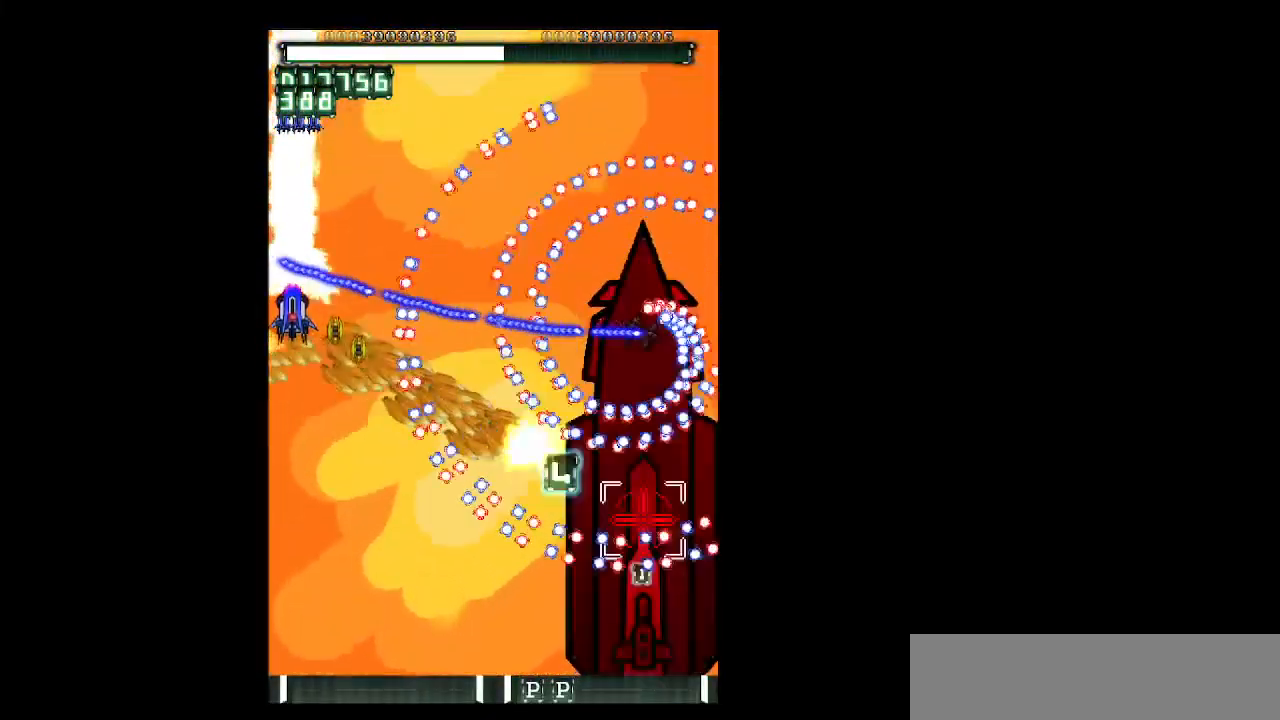
{"keys": ["down", "left", "shift", "z"], "events": [[150, "down", "down"], [333, "down", "up"], [467, "down", "down"]]}
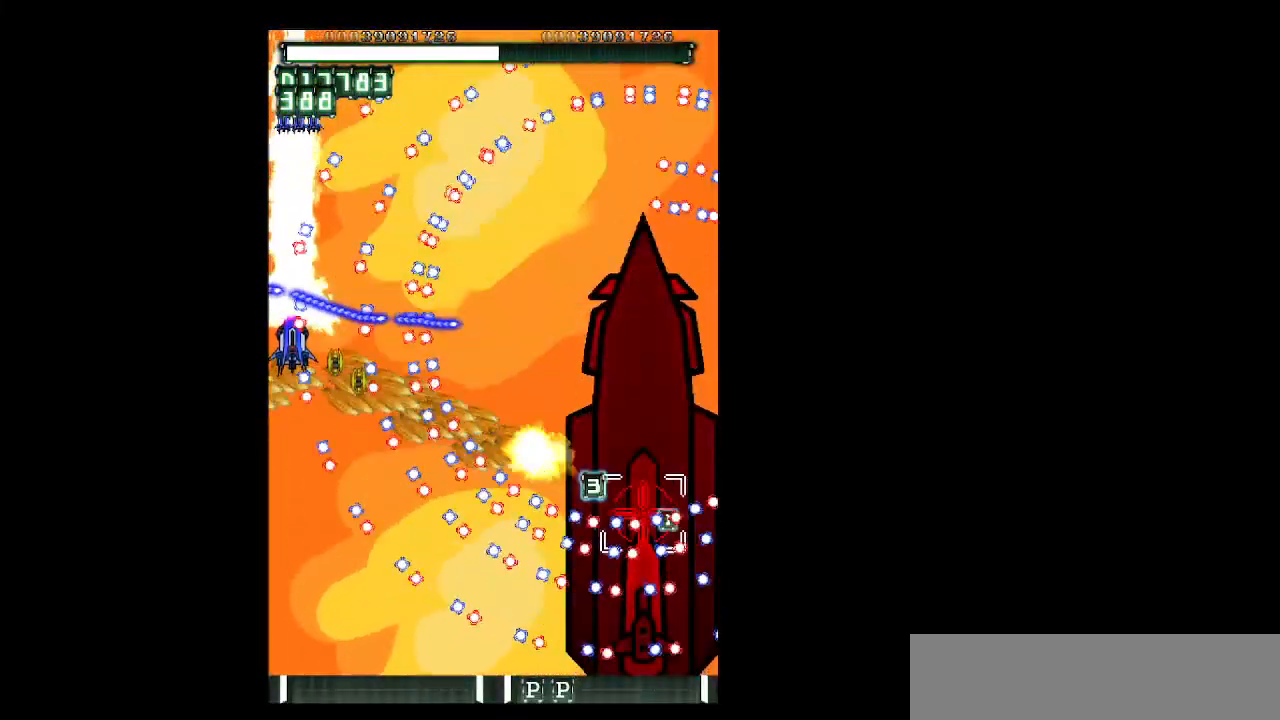
{"keys": ["left", "shift", "z"], "events": [[67, "down", "up"], [250, "down", "down"], [350, "down", "up"]]}
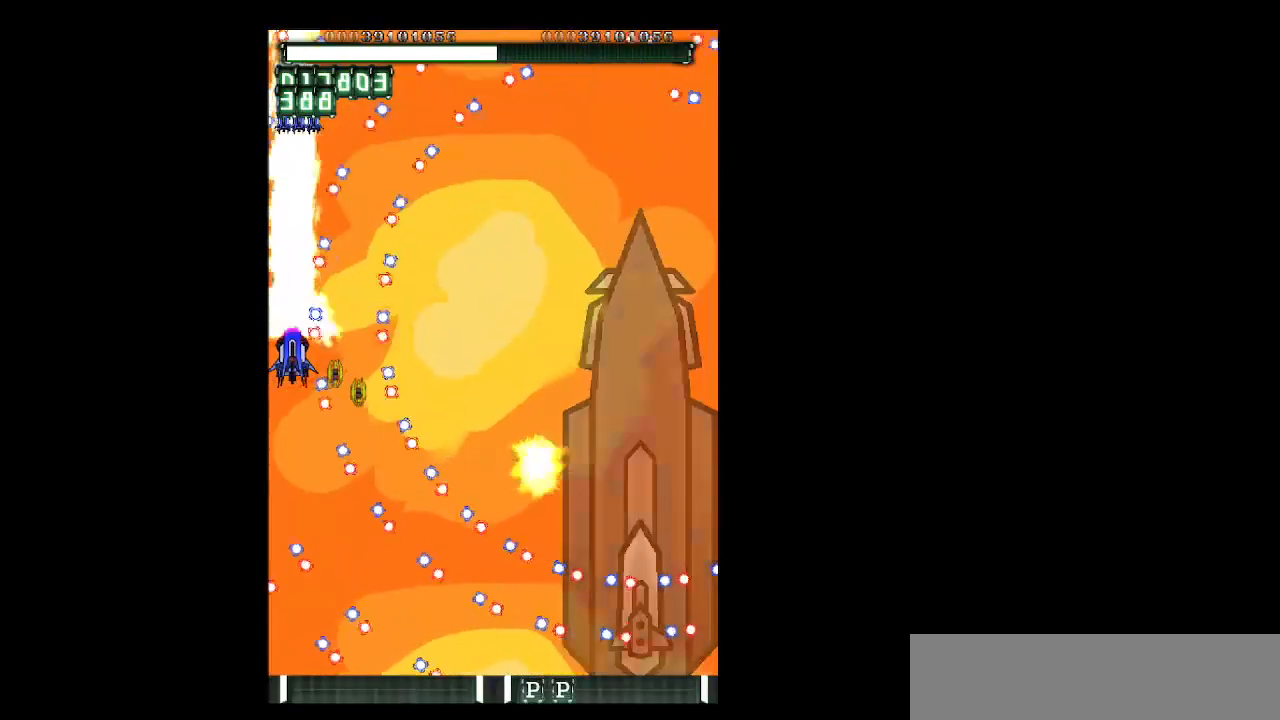
{"keys": ["left", "shift", "z"], "events": [[133, "down", "down"], [217, "down", "up"]]}
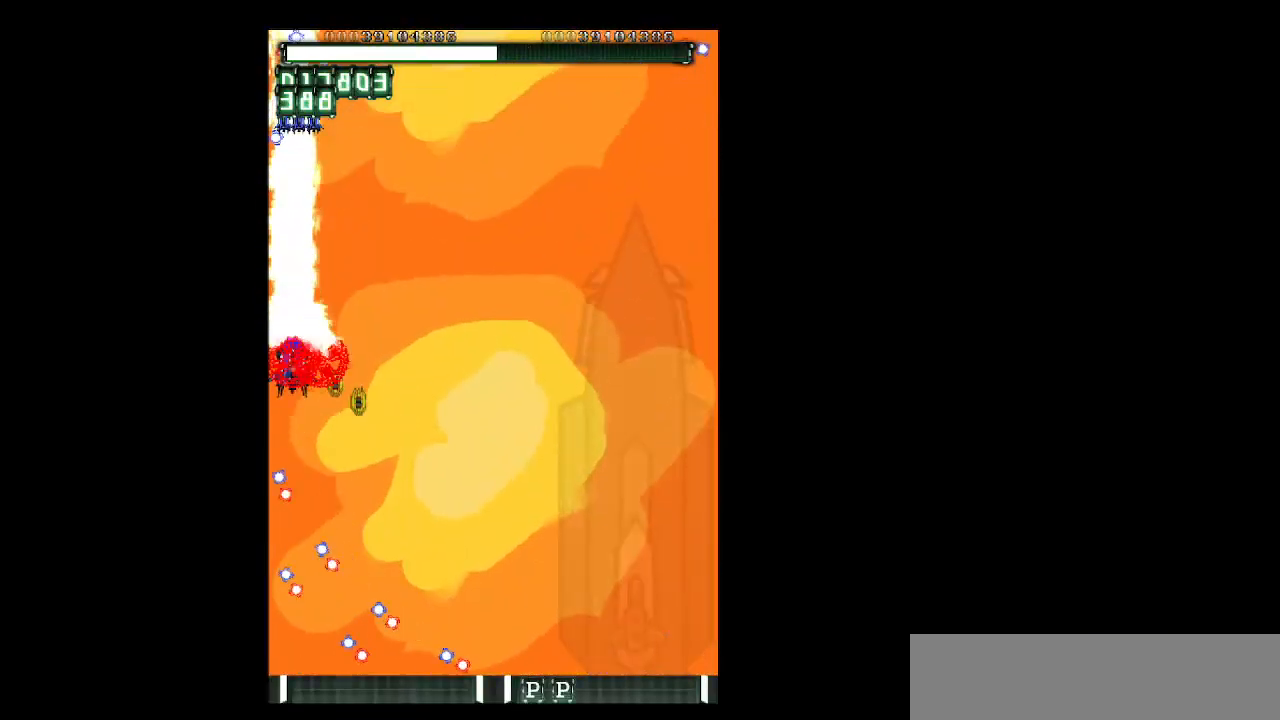
{"keys": ["down", "right", "z"], "events": [[50, "down", "down"], [50, "left", "up"], [100, "right", "down"], [333, "shift", "up"]]}
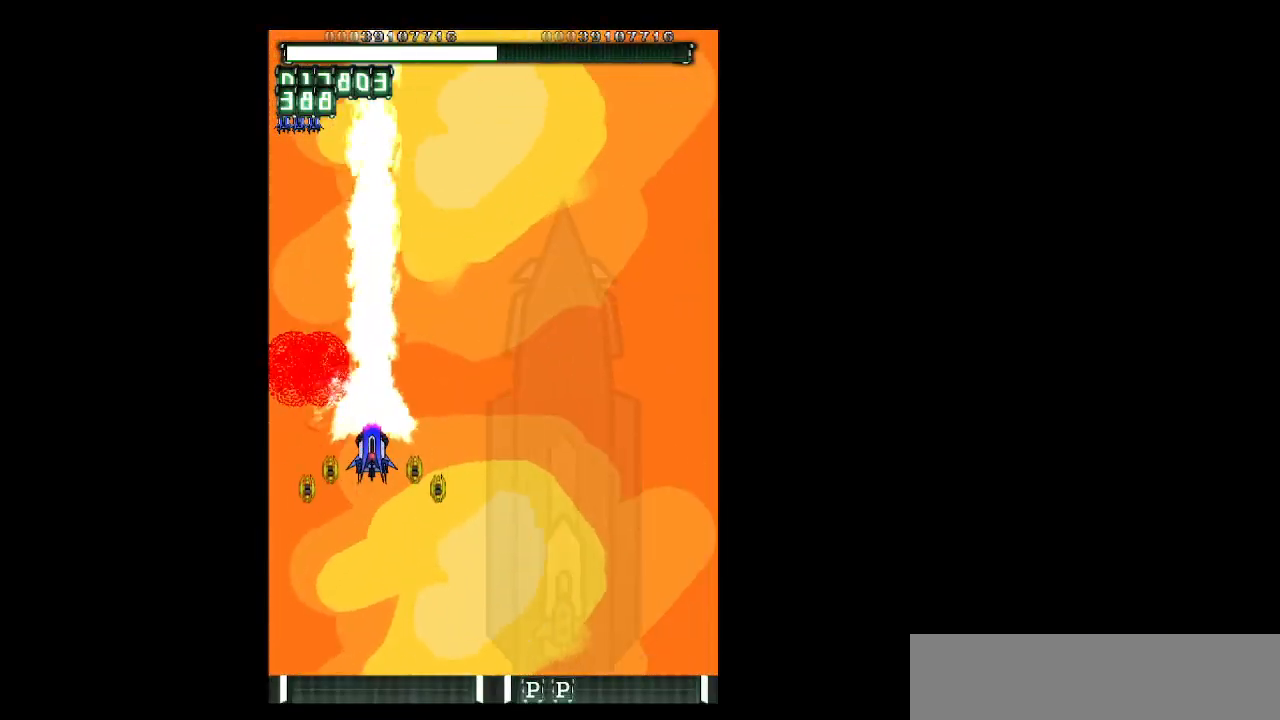
{"keys": ["down", "right", "shift", "z"], "events": [[67, "down", "up"], [117, "down", "down"], [167, "shift", "down"]]}
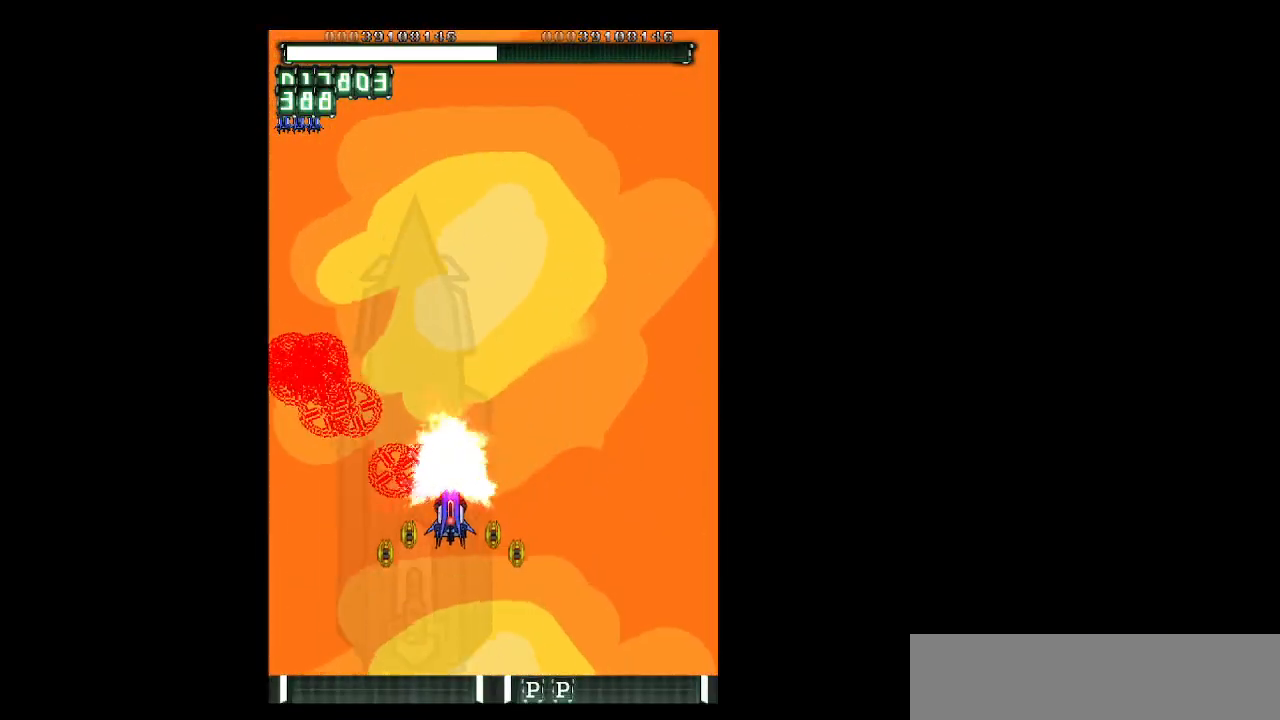
{"keys": ["down", "shift", "z"], "events": [[133, "right", "up"], [217, "left", "down"], [317, "left", "up"]]}
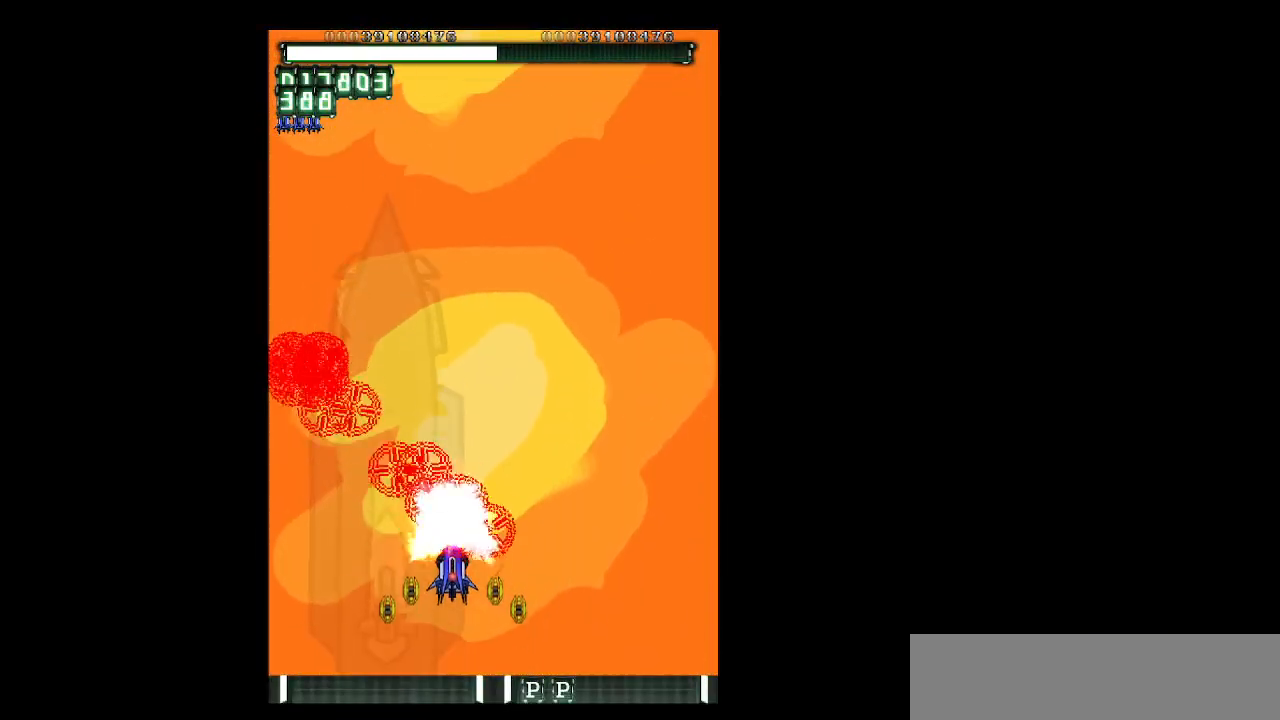
{"keys": ["right", "shift", "z"], "events": [[150, "right", "down"], [433, "down", "up"]]}
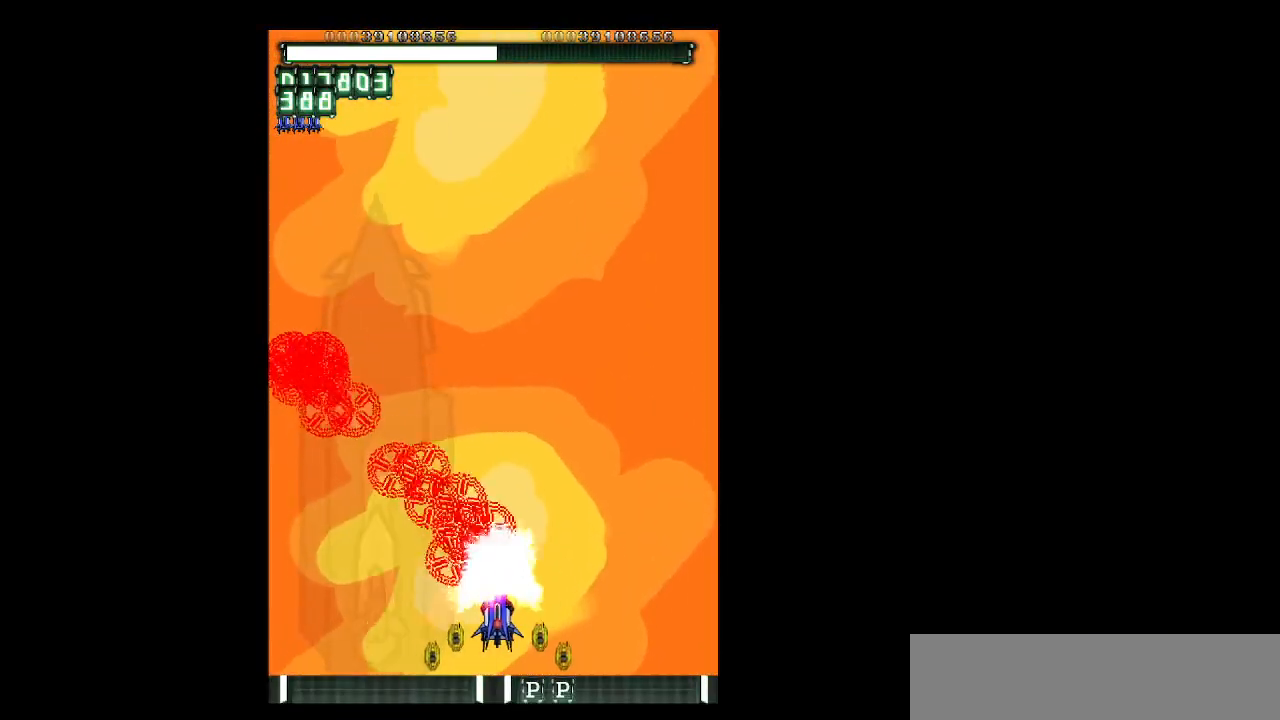
{"keys": ["right", "up", "z"], "events": [[117, "shift", "up"], [117, "up", "down"]]}
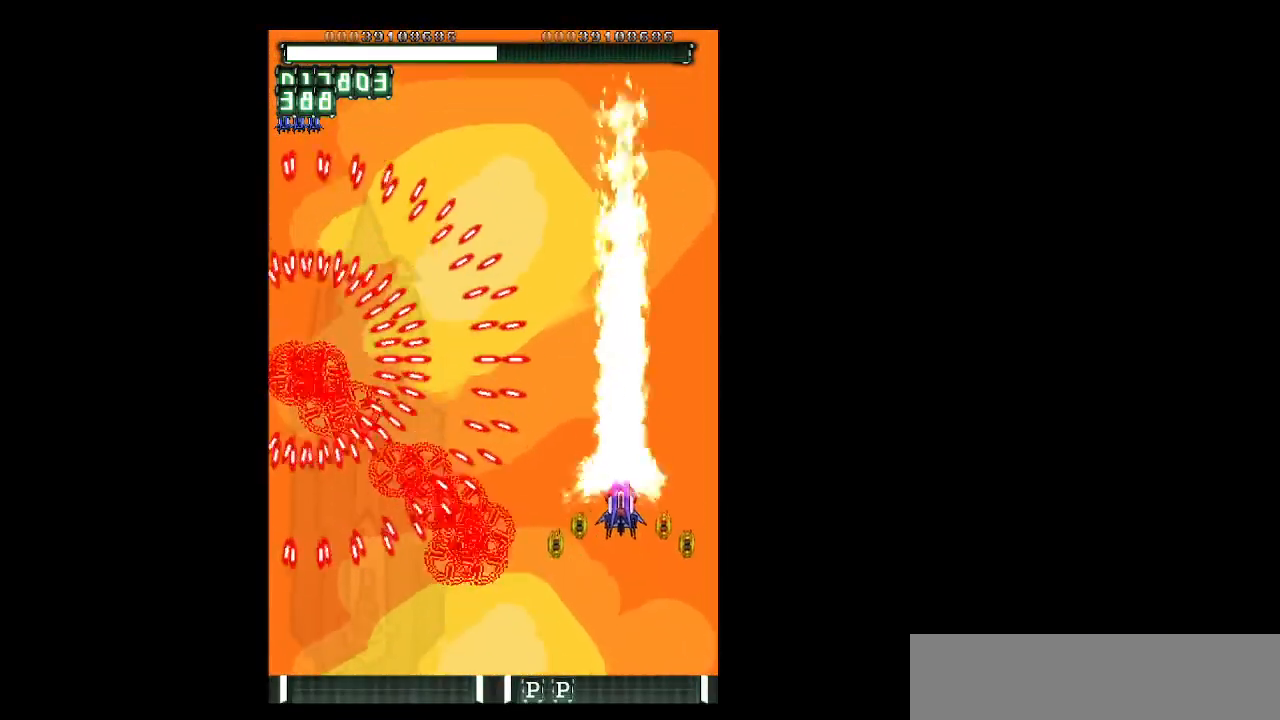
{"keys": ["right", "shift", "z"], "events": [[83, "shift", "down"], [183, "up", "up"], [217, "up", "down"], [367, "up", "up"]]}
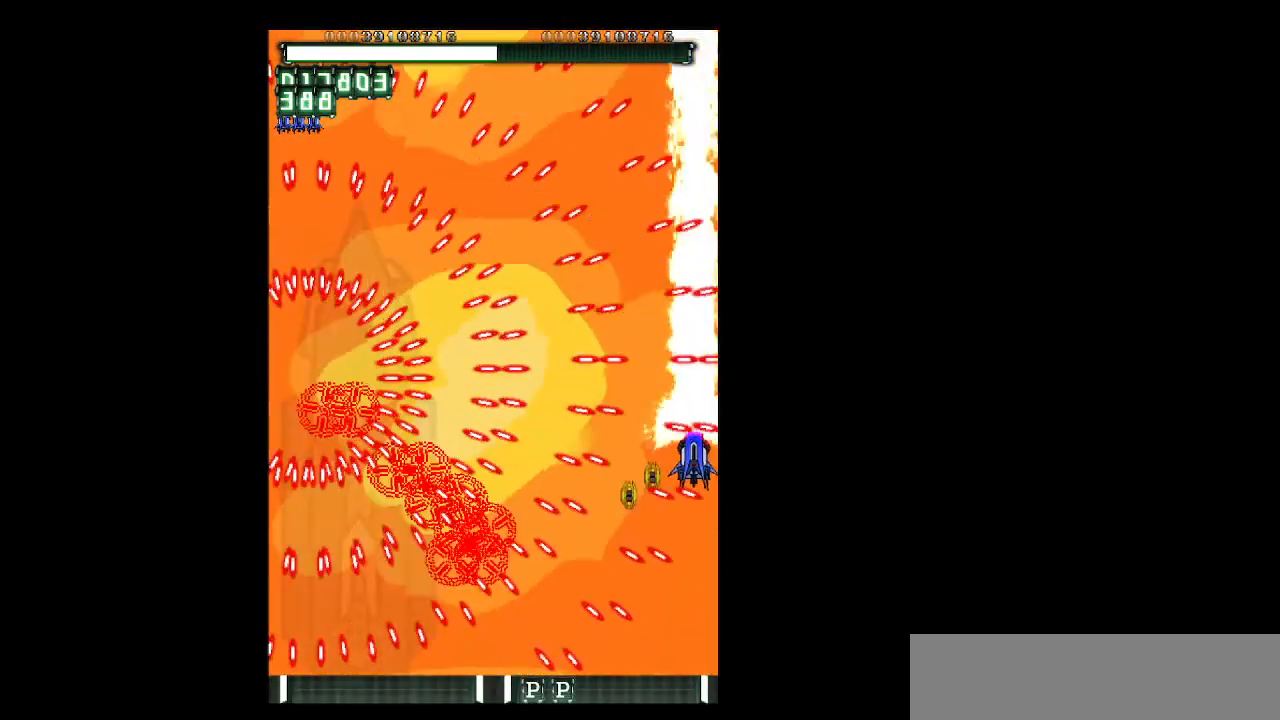
{"keys": ["down", "shift", "z"], "events": [[183, "up", "down"], [233, "right", "up"], [233, "up", "up"], [467, "down", "down"]]}
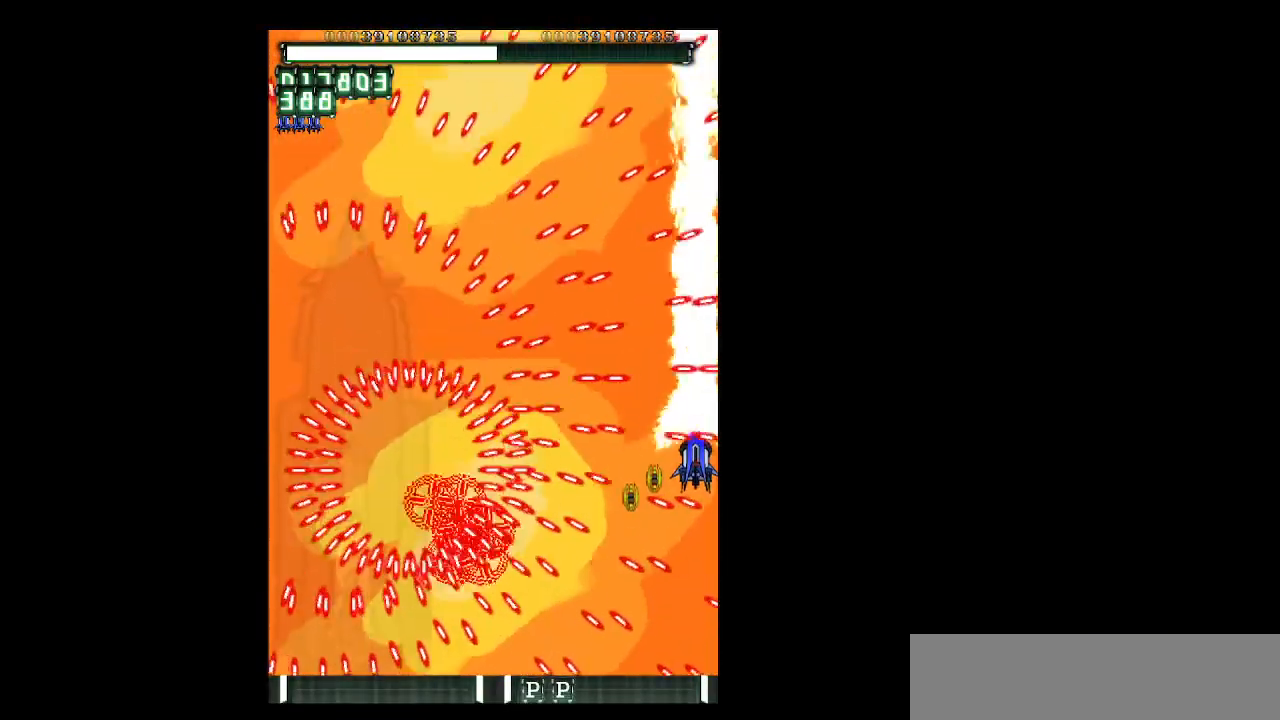
{"keys": ["c", "z"], "events": [[67, "down", "up"], [167, "down", "down"], [200, "down", "up"], [300, "down", "down"], [433, "down", "up"], [483, "c", "down"], [483, "shift", "up"]]}
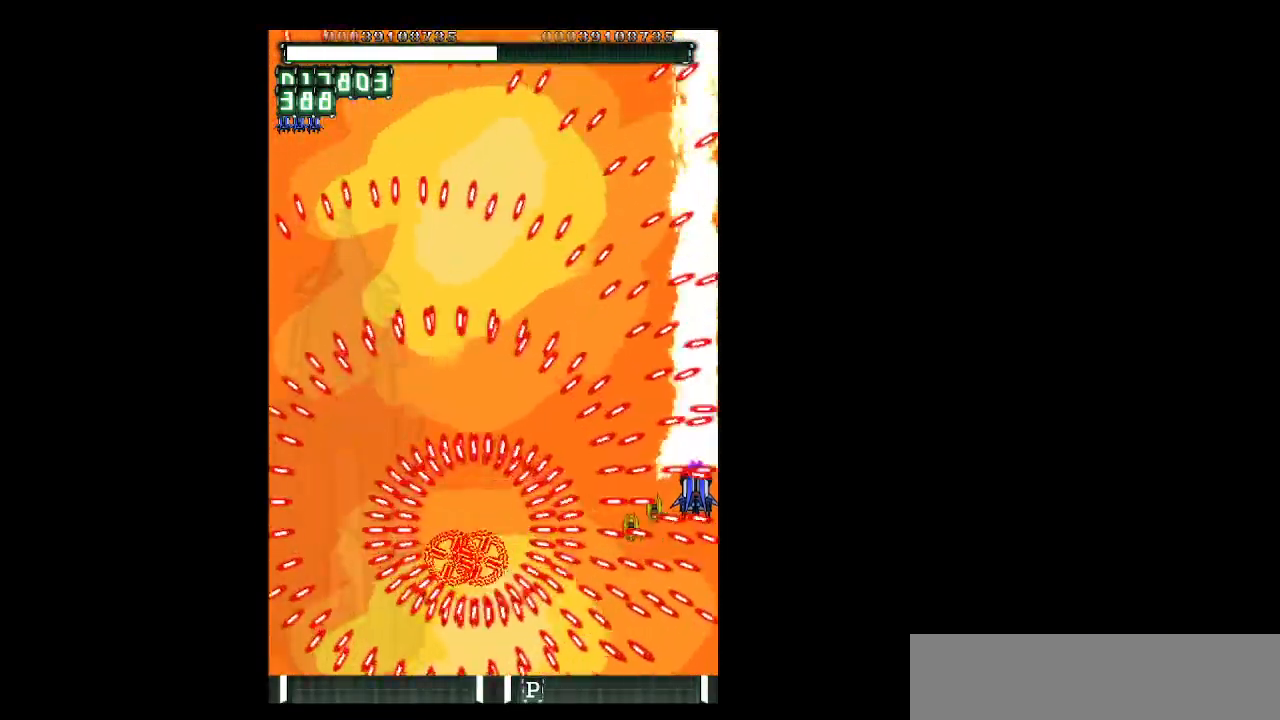
{"keys": ["up", "z"], "events": [[33, "down", "down"], [83, "c", "up"], [133, "down", "up"], [217, "left", "down"], [317, "left", "up"], [417, "up", "down"]]}
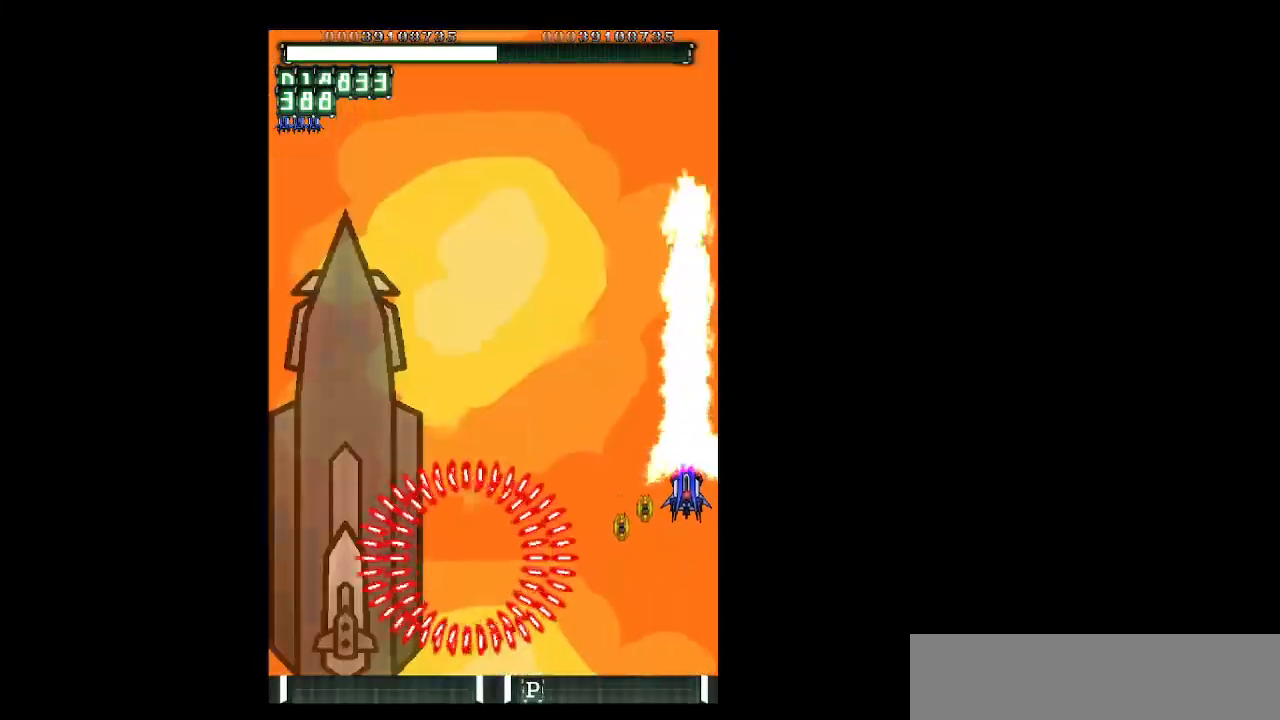
{"keys": ["shift", "up", "z"], "events": [[183, "up", "up"], [233, "up", "down"], [467, "shift", "down"]]}
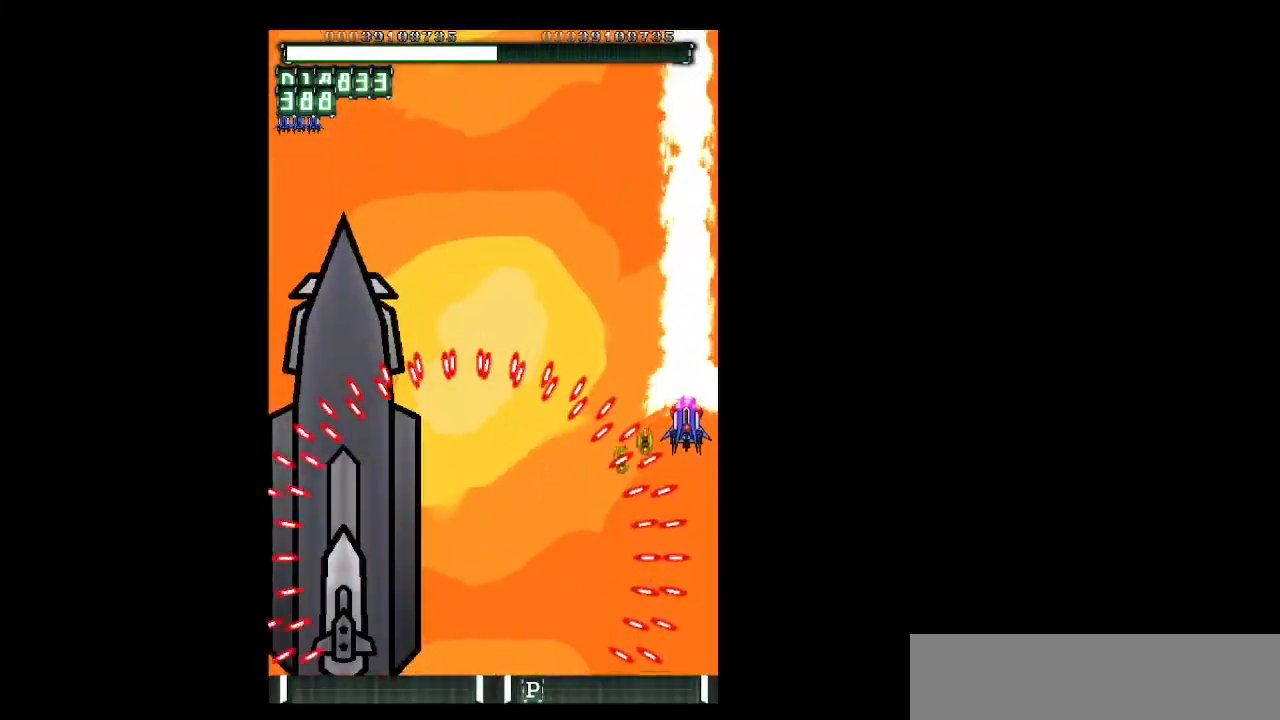
{"keys": ["shift", "up", "z"], "events": [[17, "up", "up"], [117, "up", "down"], [200, "up", "up"], [350, "up", "down"]]}
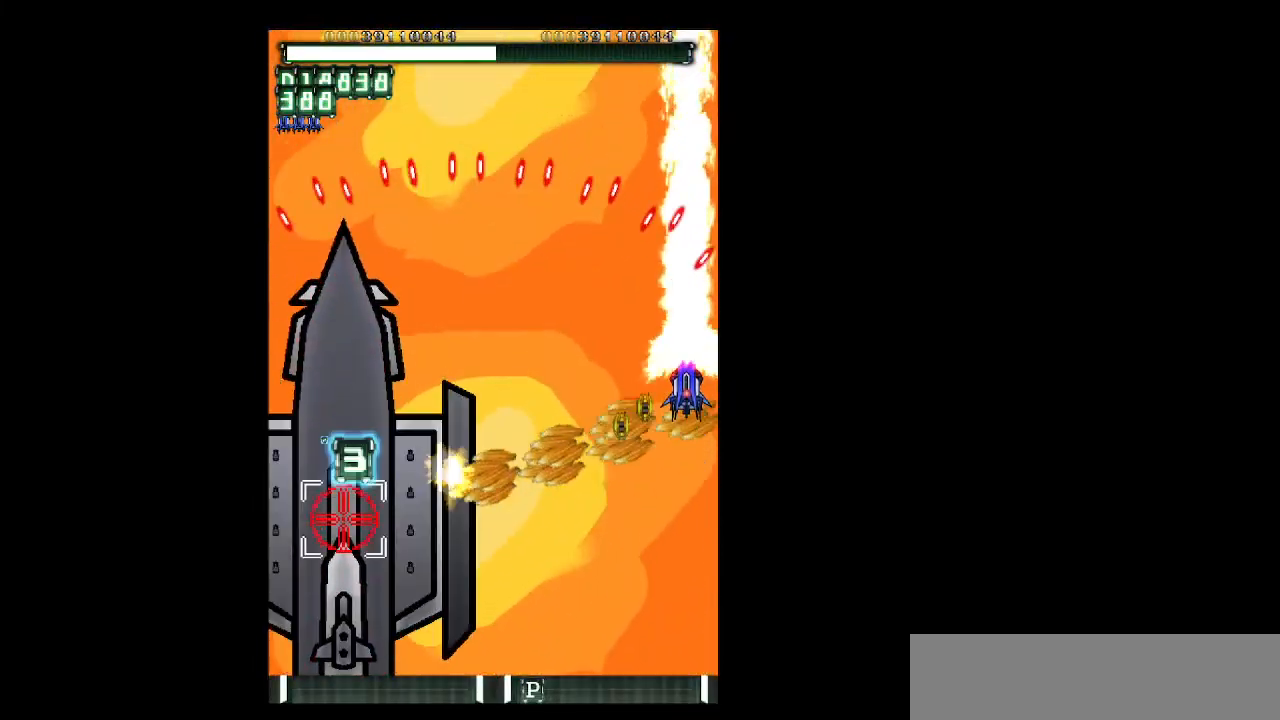
{"keys": ["shift", "up", "z"], "events": [[317, "up", "up"], [450, "up", "down"]]}
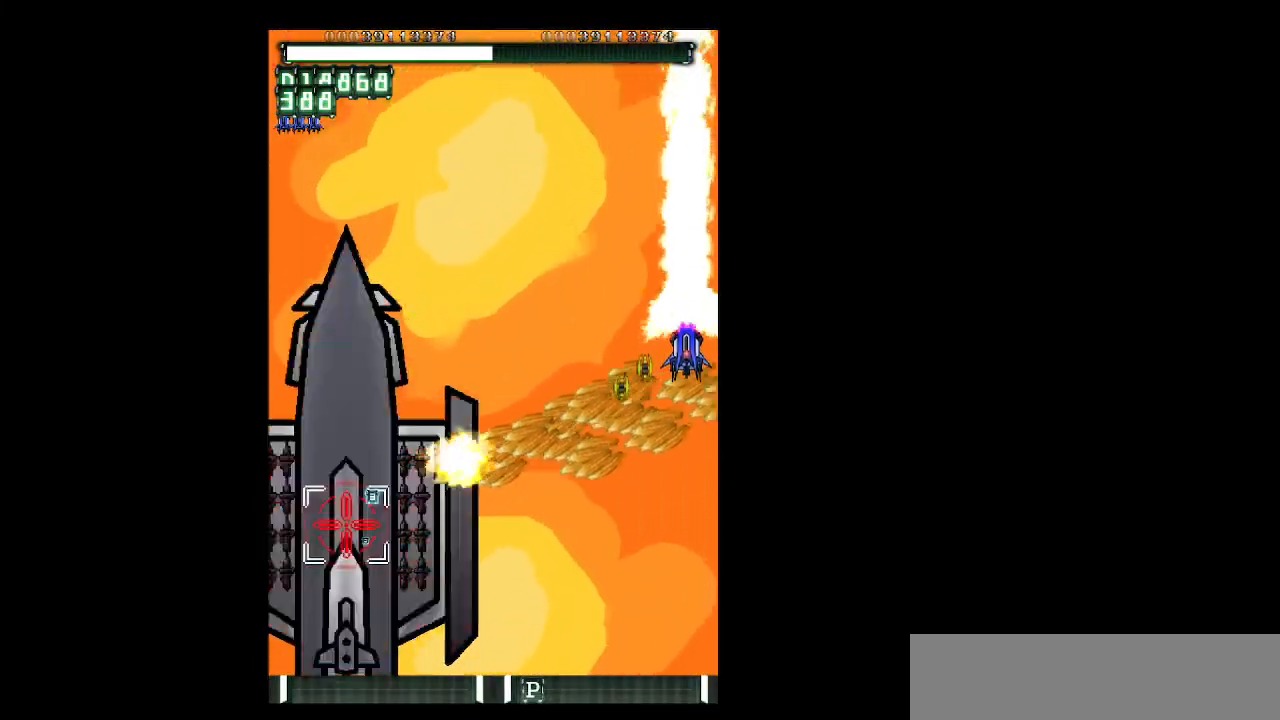
{"keys": ["shift", "z"], "events": [[50, "up", "up"], [233, "down", "down"], [283, "down", "up"]]}
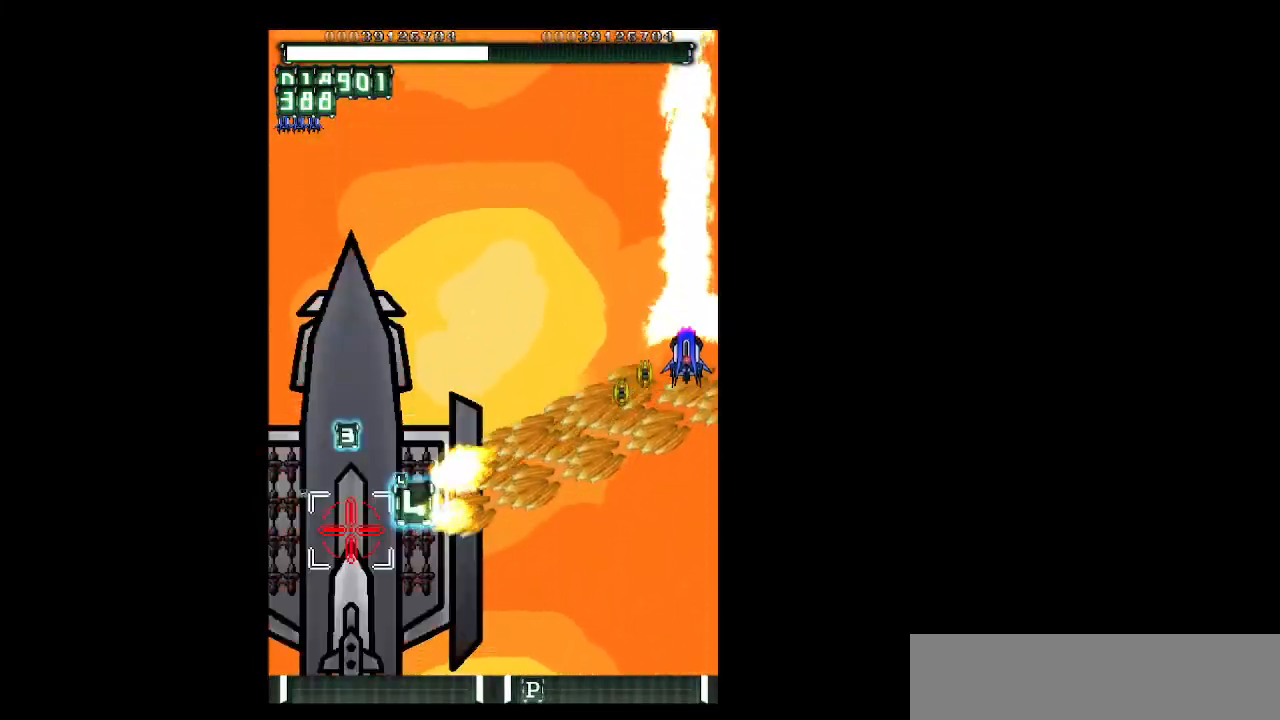
{"keys": ["shift", "z"], "events": []}